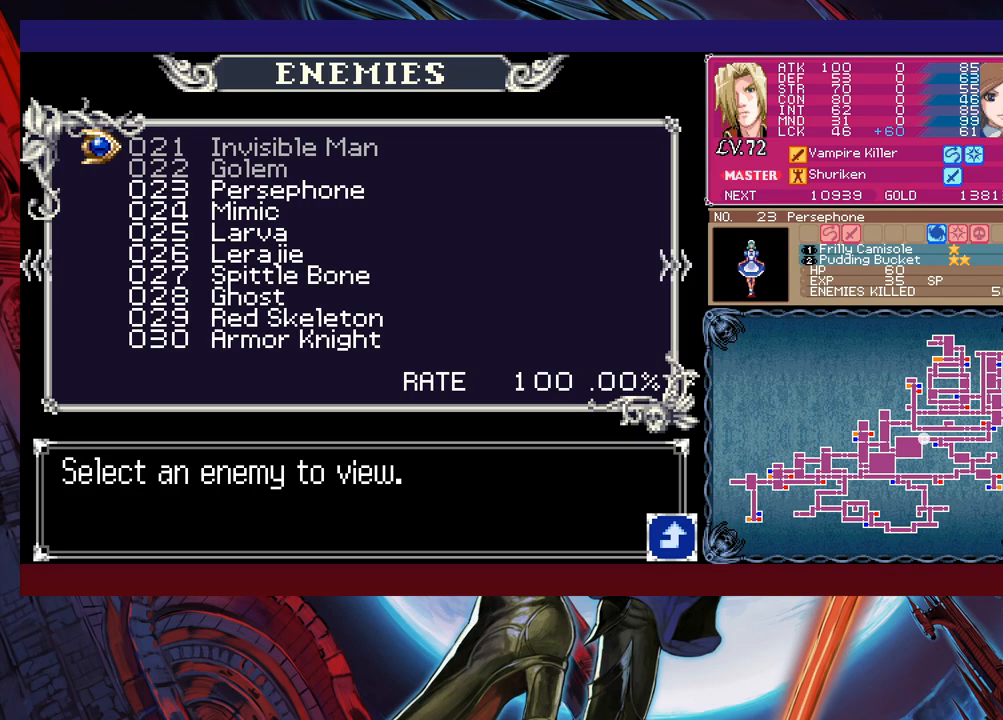
Gameplay with a controller (Xbox layout); each line is a JSON object with the inputs held at the frame after it. "events" lists button and stick changes between this image and that frame as [ms after this image, input, new state], when the widget could be followed in between. Not read: L2 R2 right_stick.
{"buttons": [], "left_stick": "center", "events": []}
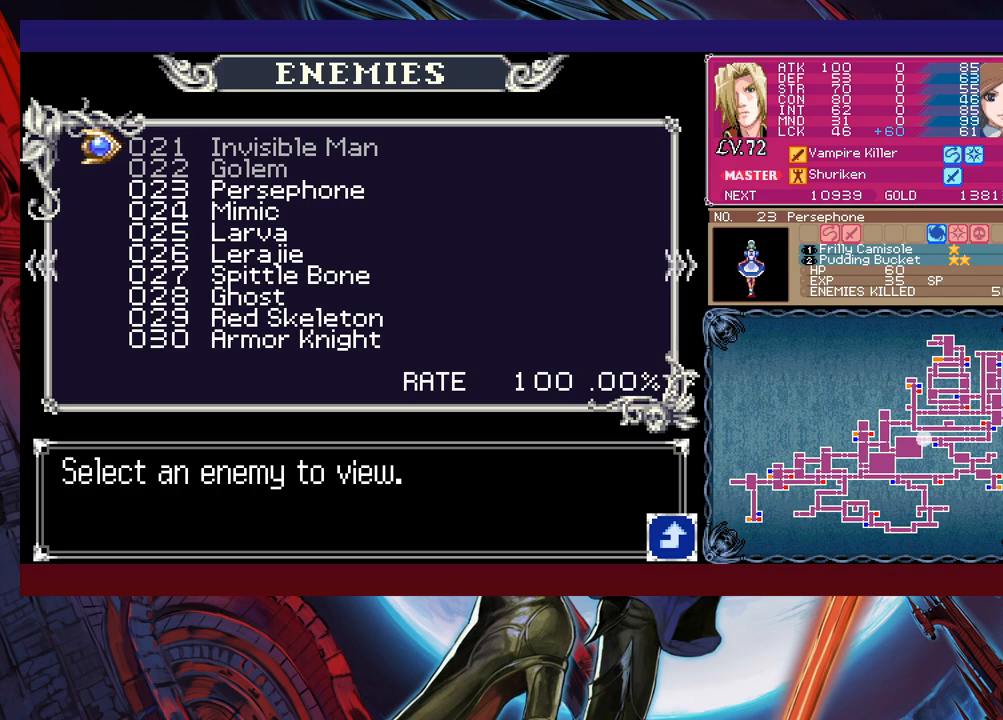
{"buttons": [], "left_stick": "center", "events": [[67, "left_stick", "right"], [217, "left_stick", "center"]]}
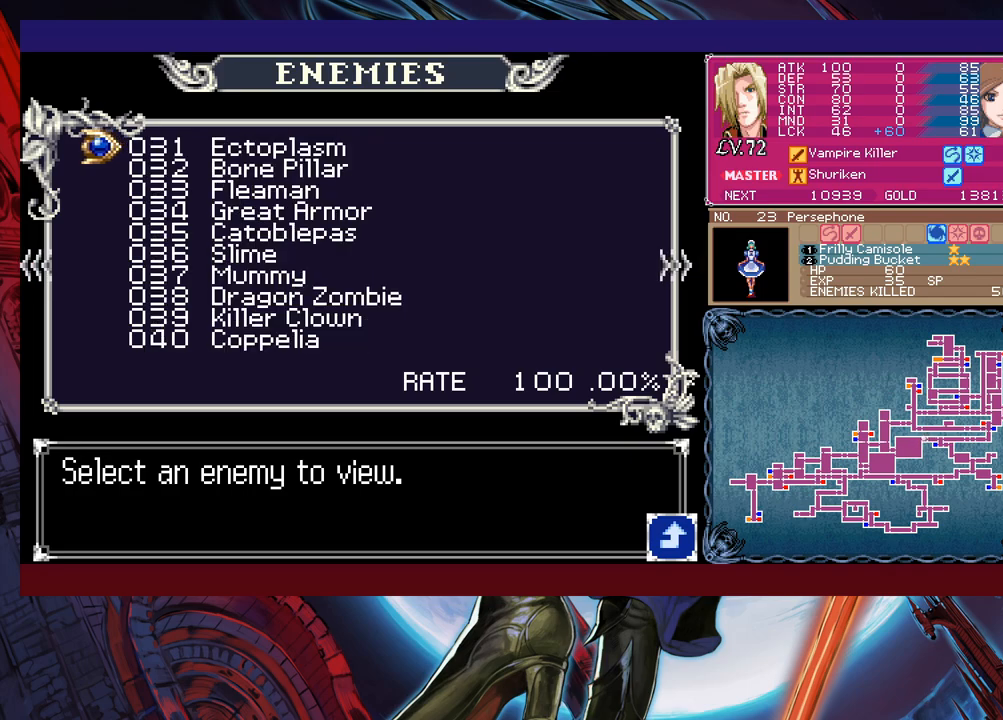
{"buttons": [], "left_stick": "center", "events": []}
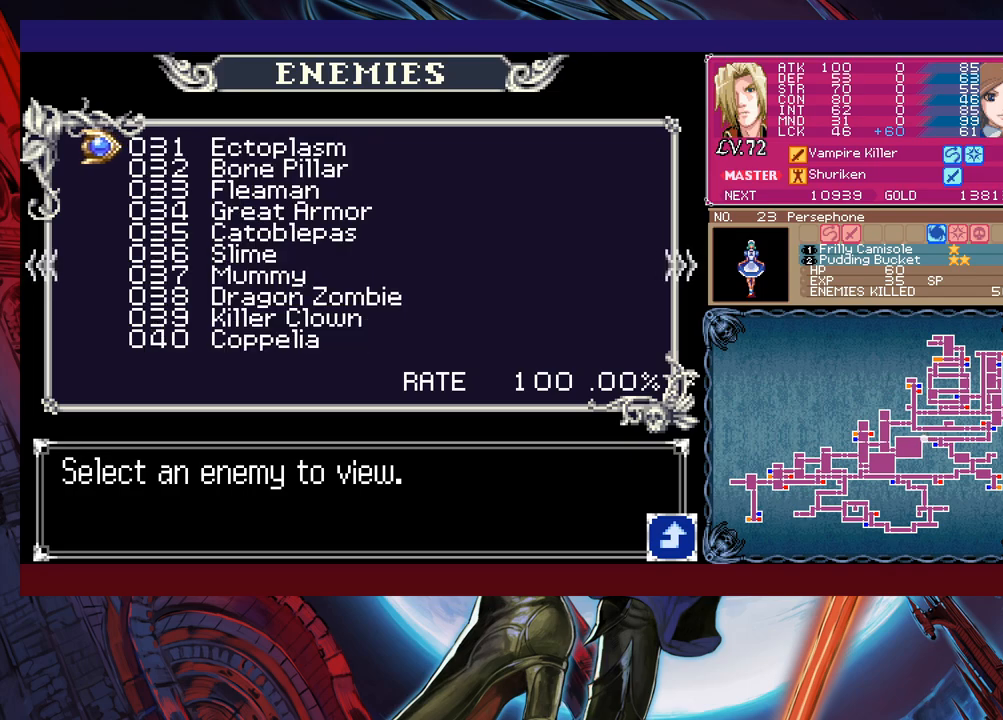
{"buttons": [], "left_stick": "center", "events": [[50, "left_stick", "right"], [217, "left_stick", "center"]]}
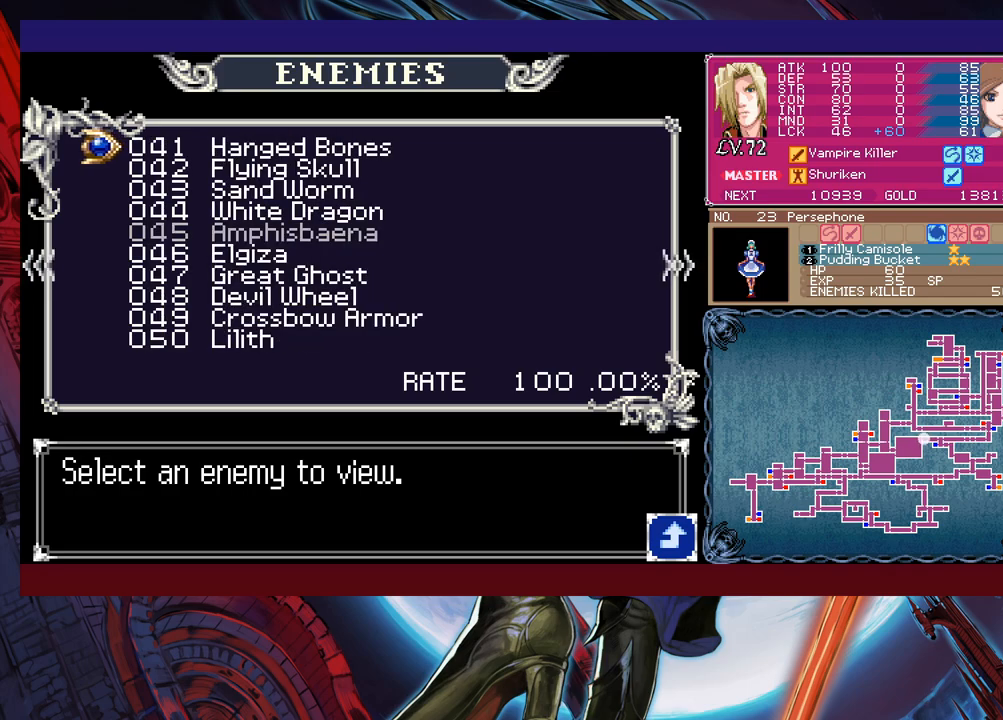
{"buttons": [], "left_stick": "center", "events": []}
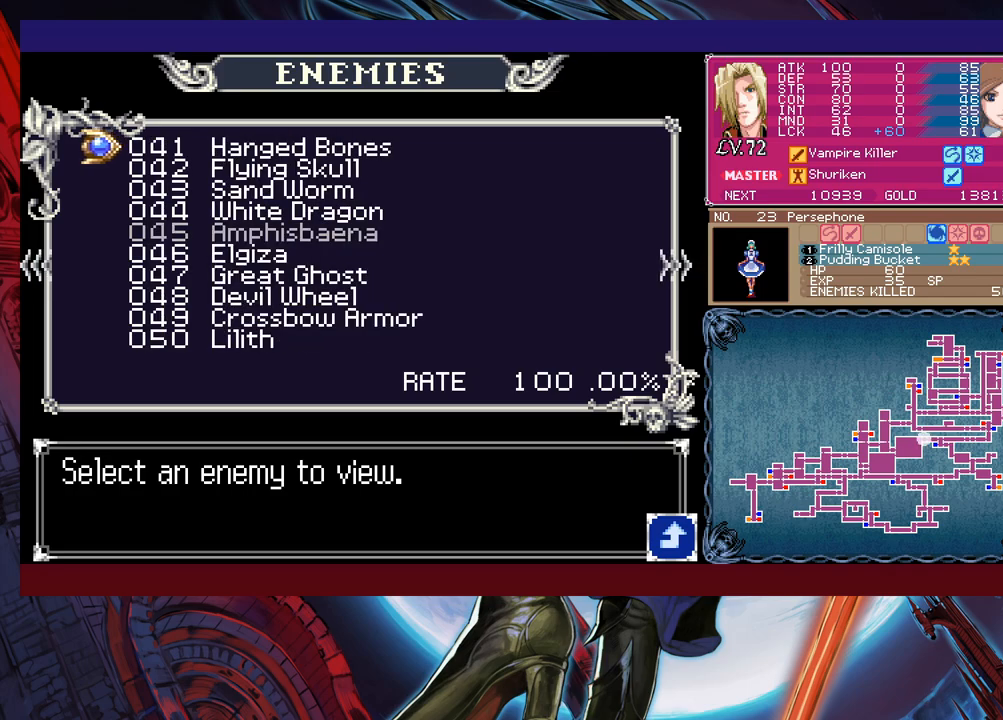
{"buttons": [], "left_stick": "center", "events": []}
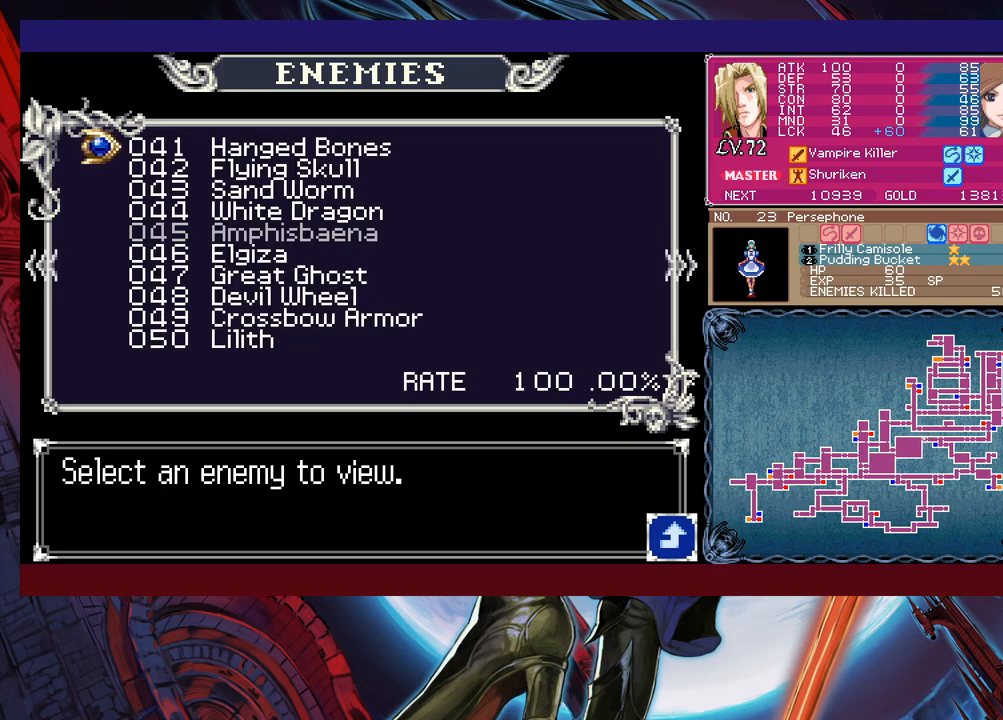
{"buttons": [], "left_stick": "center", "events": []}
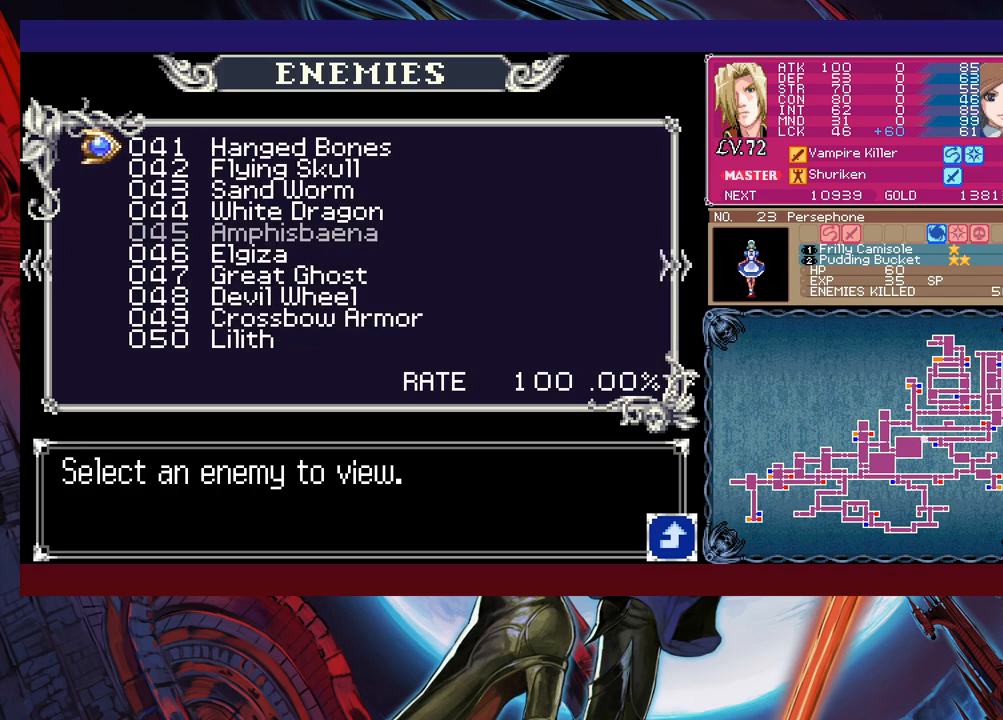
{"buttons": [], "left_stick": "center", "events": []}
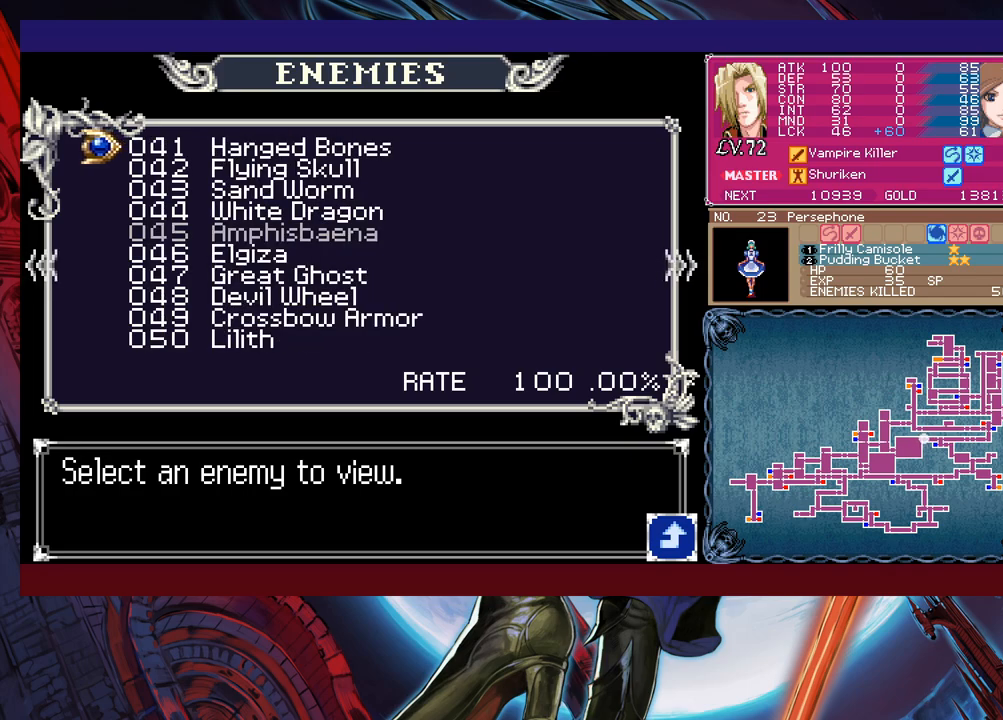
{"buttons": [], "left_stick": "center", "events": [[50, "left_stick", "right"], [167, "left_stick", "center"]]}
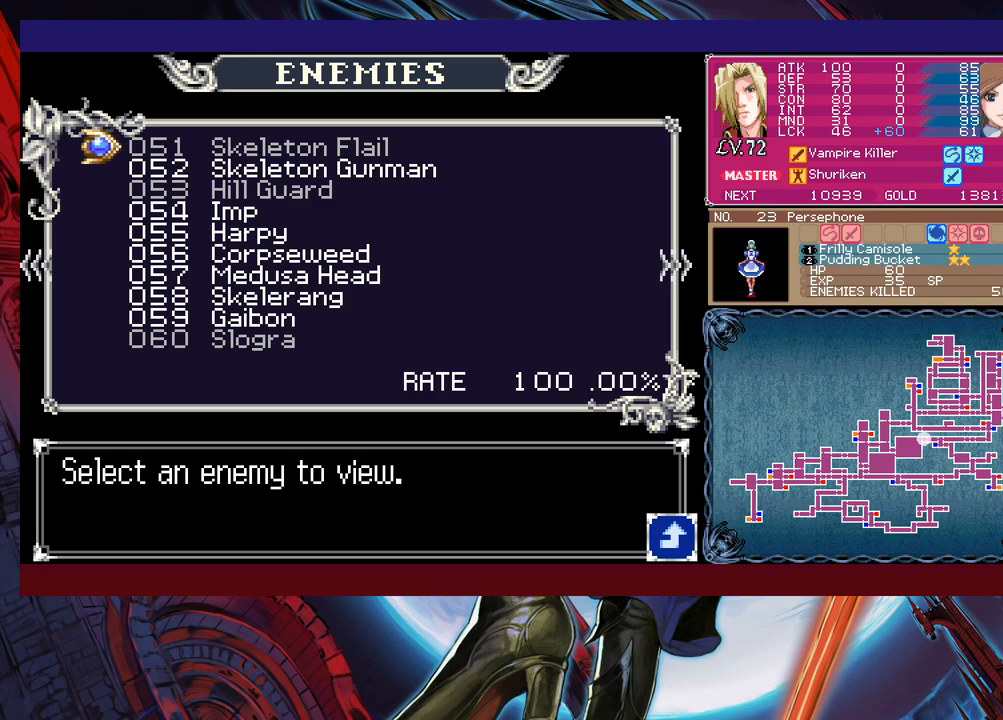
{"buttons": [], "left_stick": "center", "events": []}
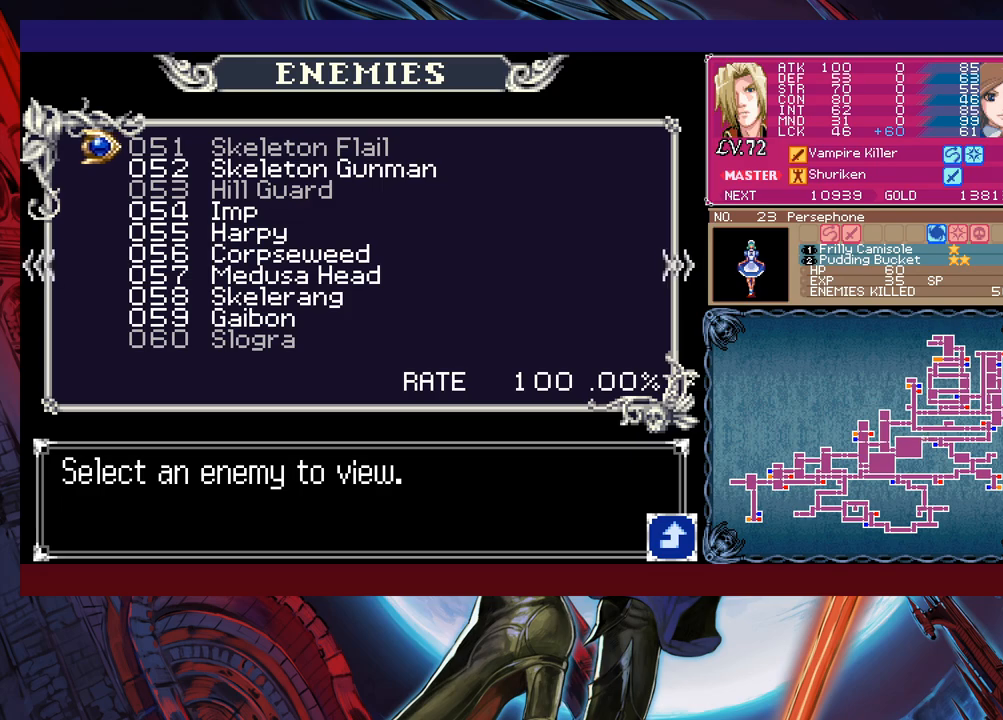
{"buttons": [], "left_stick": "center", "events": [[300, "left_stick", "right"], [467, "left_stick", "center"]]}
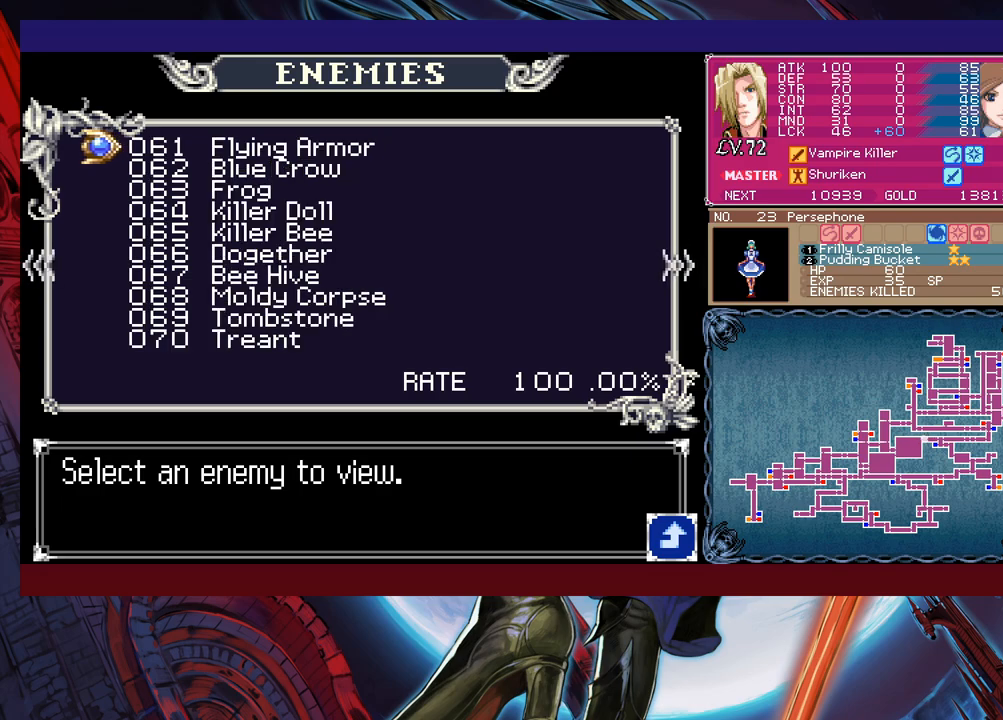
{"buttons": [], "left_stick": "right", "events": [[467, "left_stick", "right"]]}
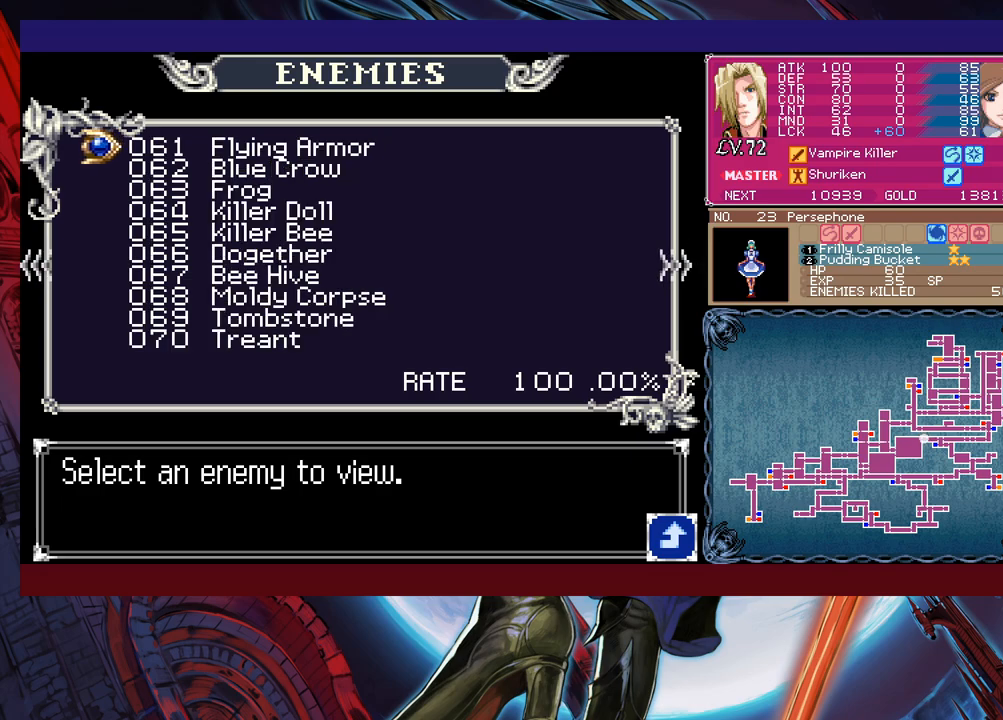
{"buttons": [], "left_stick": "right", "events": [[117, "left_stick", "center"], [467, "left_stick", "right"]]}
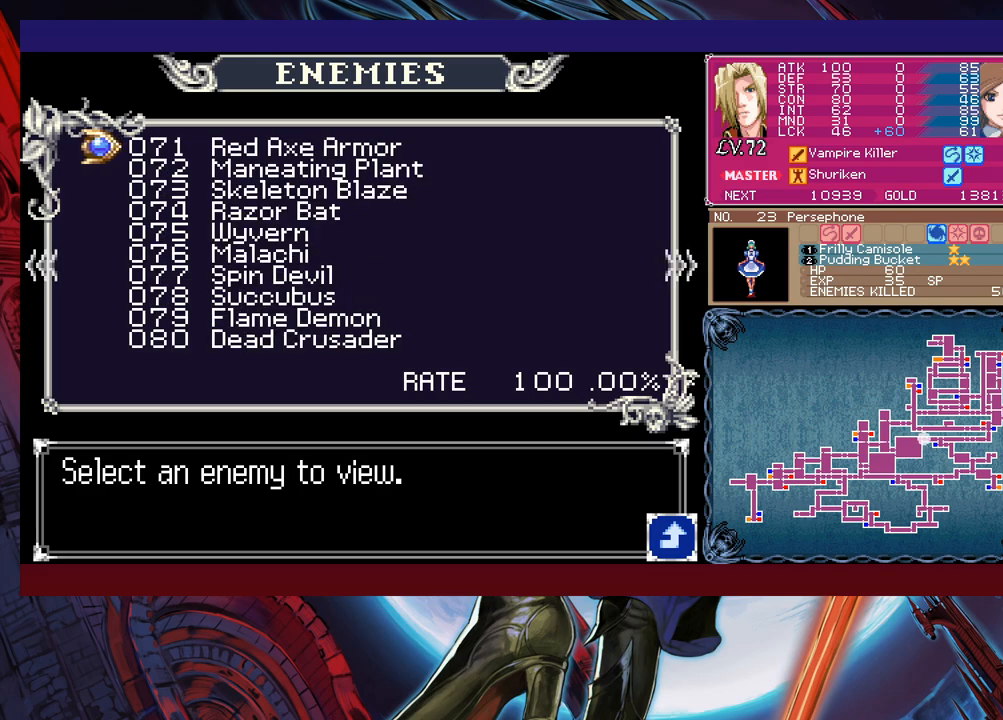
{"buttons": [], "left_stick": "center", "events": [[117, "left_stick", "center"]]}
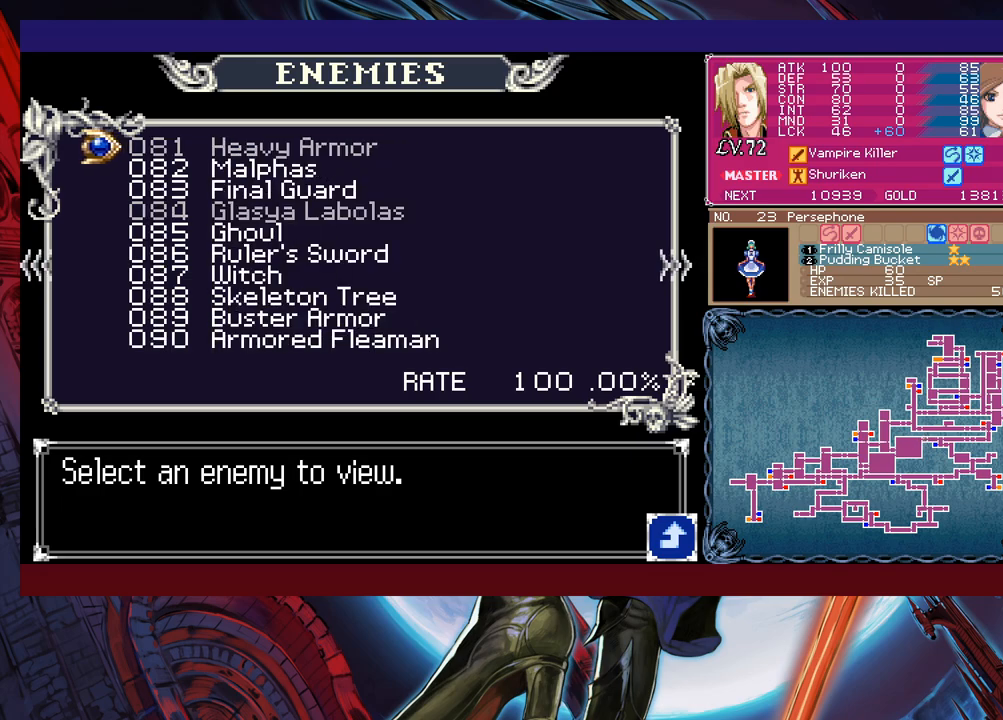
{"buttons": [], "left_stick": "center", "events": []}
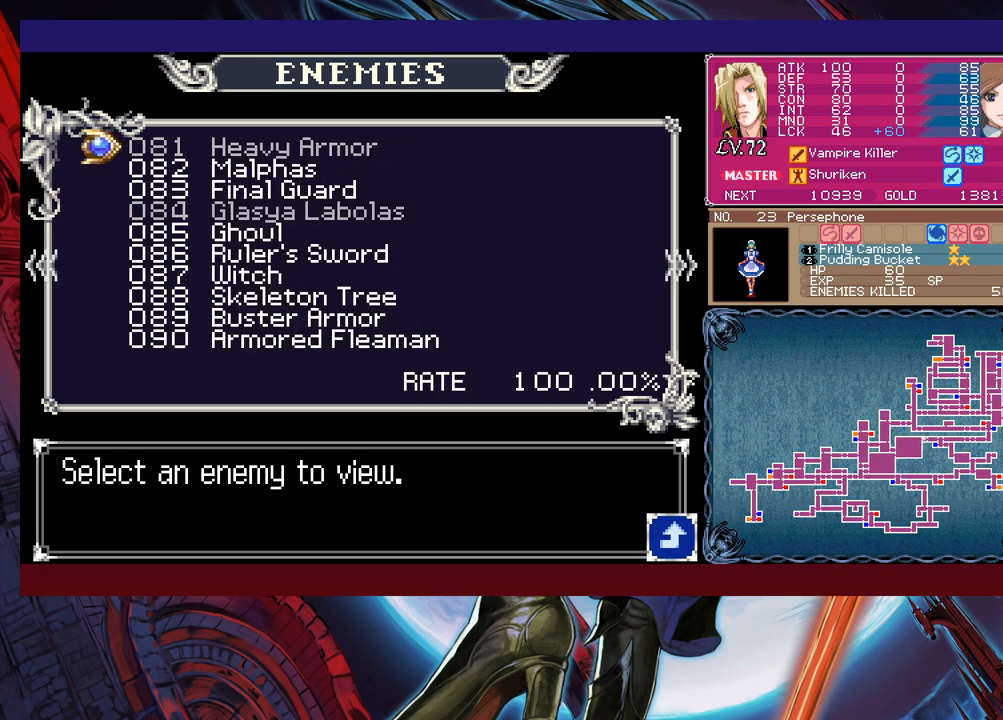
{"buttons": [], "left_stick": "right", "events": [[17, "B", "down"], [100, "B", "up"], [167, "left_stick", "right"], [317, "B", "down"], [367, "B", "up"], [450, "B", "down"], [467, "B", "up"]]}
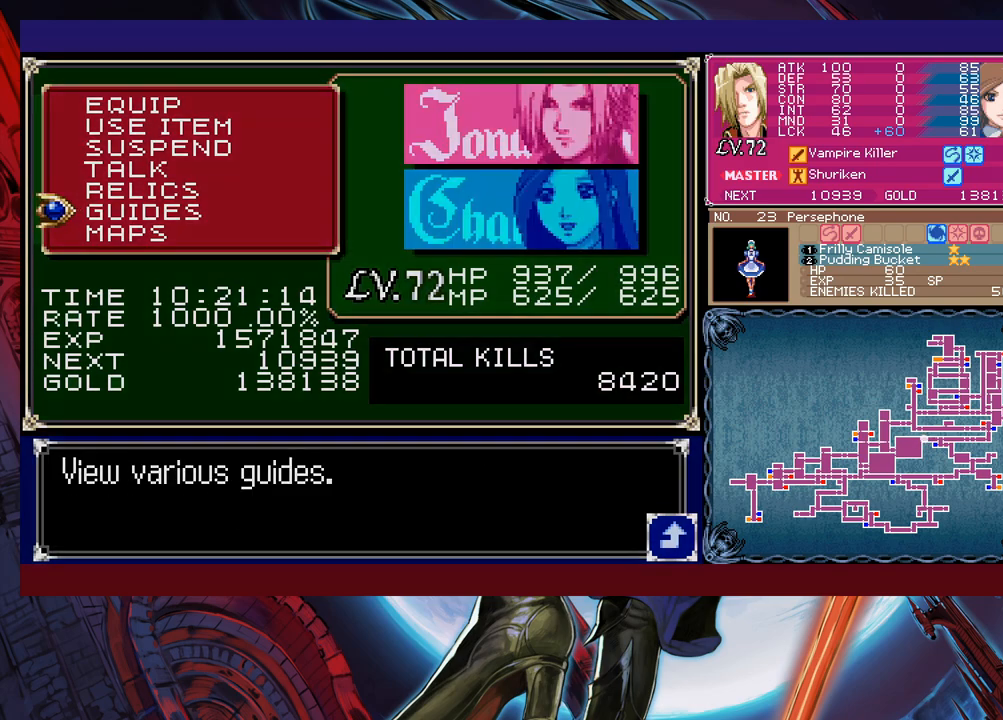
{"buttons": [], "left_stick": "right", "events": [[17, "B", "down"], [100, "B", "up"]]}
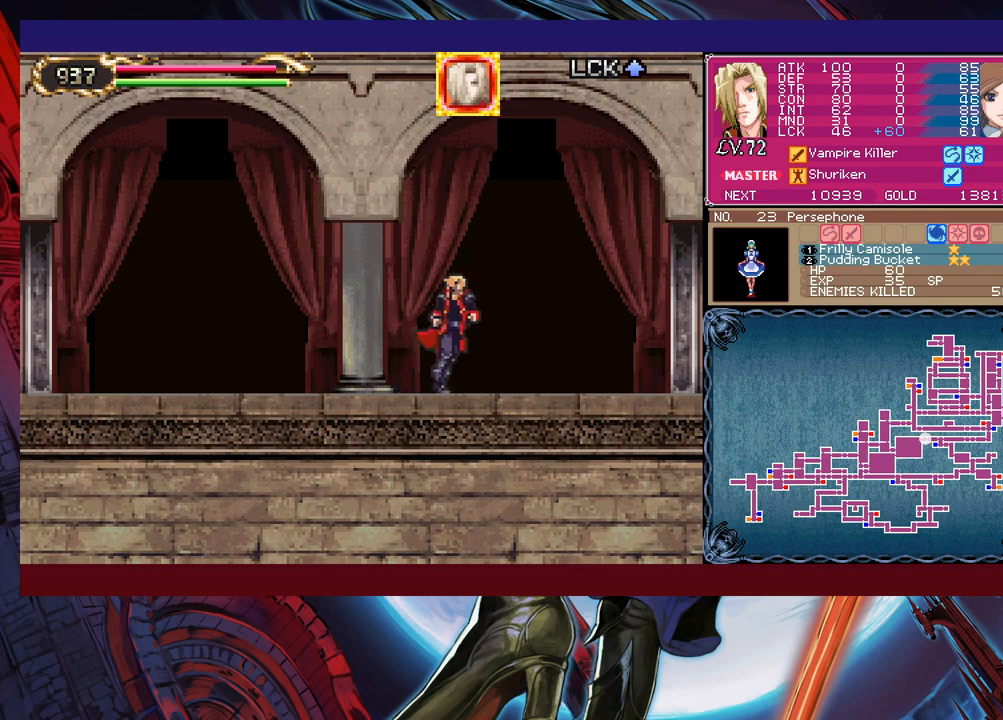
{"buttons": ["Y"], "left_stick": "left", "events": [[117, "Y", "down"], [117, "left_stick", "left"], [167, "B", "down"], [167, "Y", "up"], [217, "B", "up"], [217, "left_stick", "right"], [467, "Y", "down"], [467, "left_stick", "left"]]}
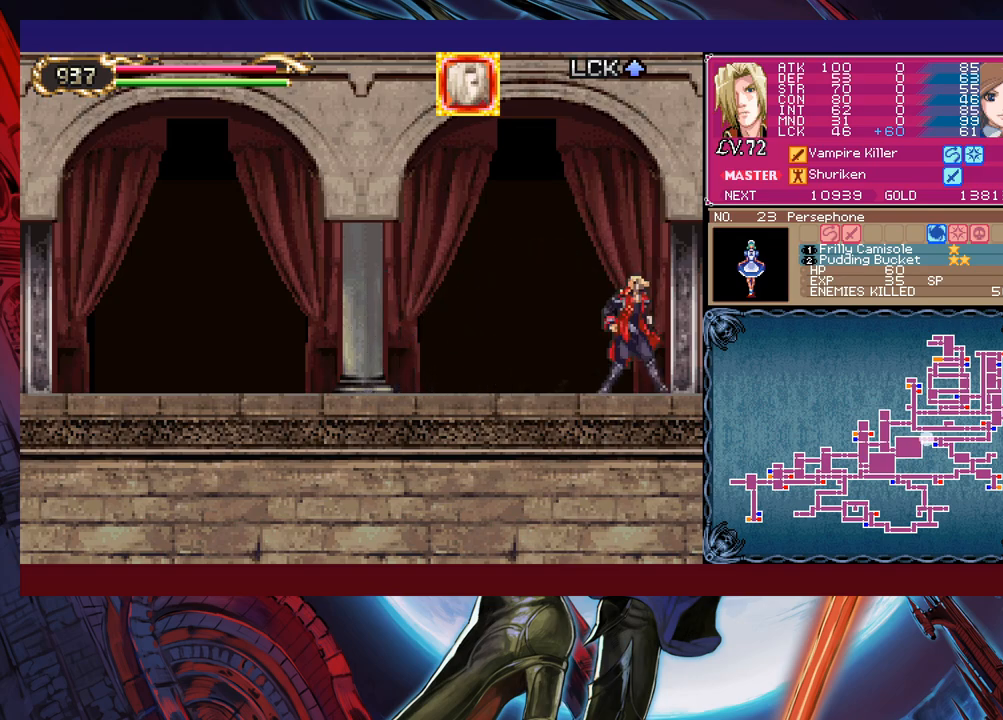
{"buttons": [], "left_stick": "right", "events": [[17, "B", "down"], [17, "Y", "up"], [50, "B", "up"], [50, "left_stick", "right"], [267, "left_stick", "left"], [350, "B", "down"], [367, "B", "up"], [367, "left_stick", "right"]]}
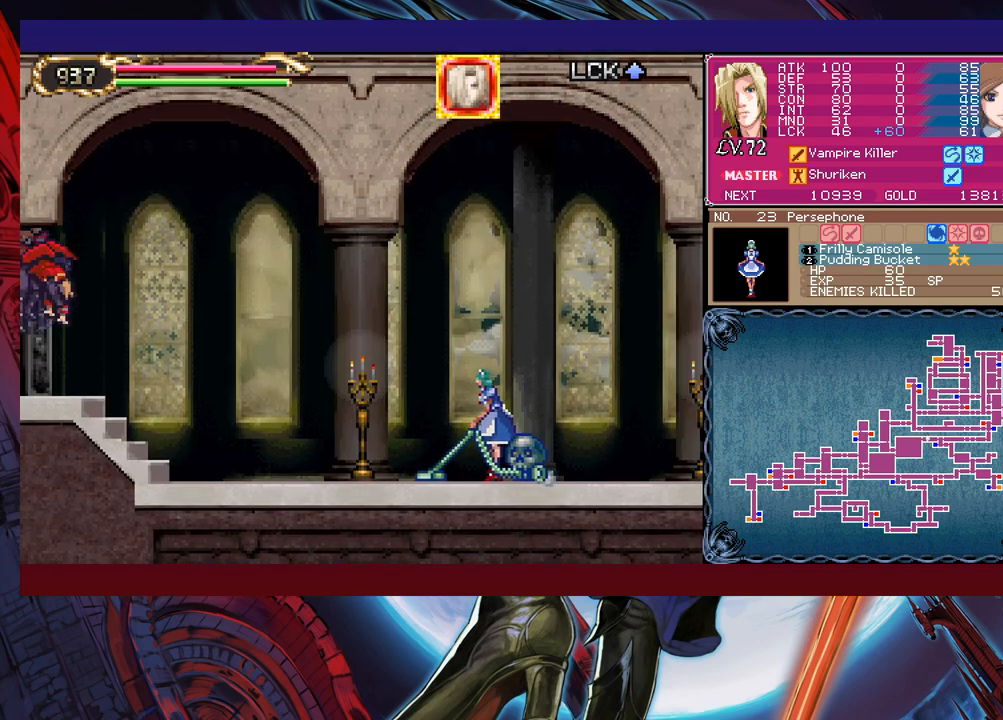
{"buttons": [], "left_stick": "up-right", "events": [[367, "left_stick", "up-right"], [400, "B", "down"], [500, "B", "up"]]}
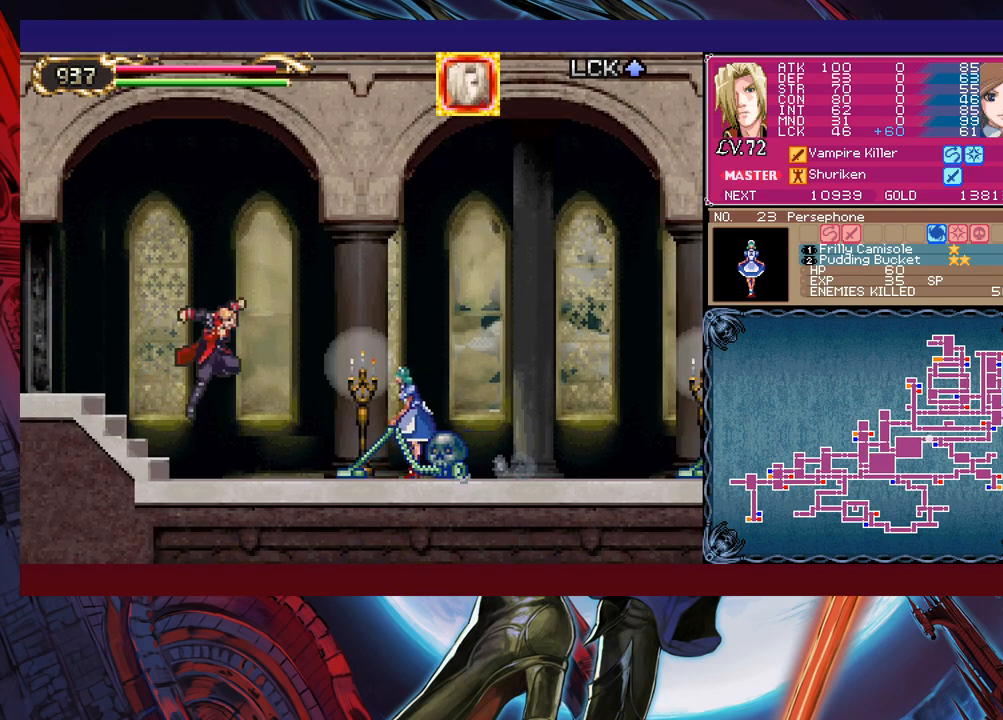
{"buttons": [], "left_stick": "up-right", "events": [[17, "X", "down"], [267, "X", "up"]]}
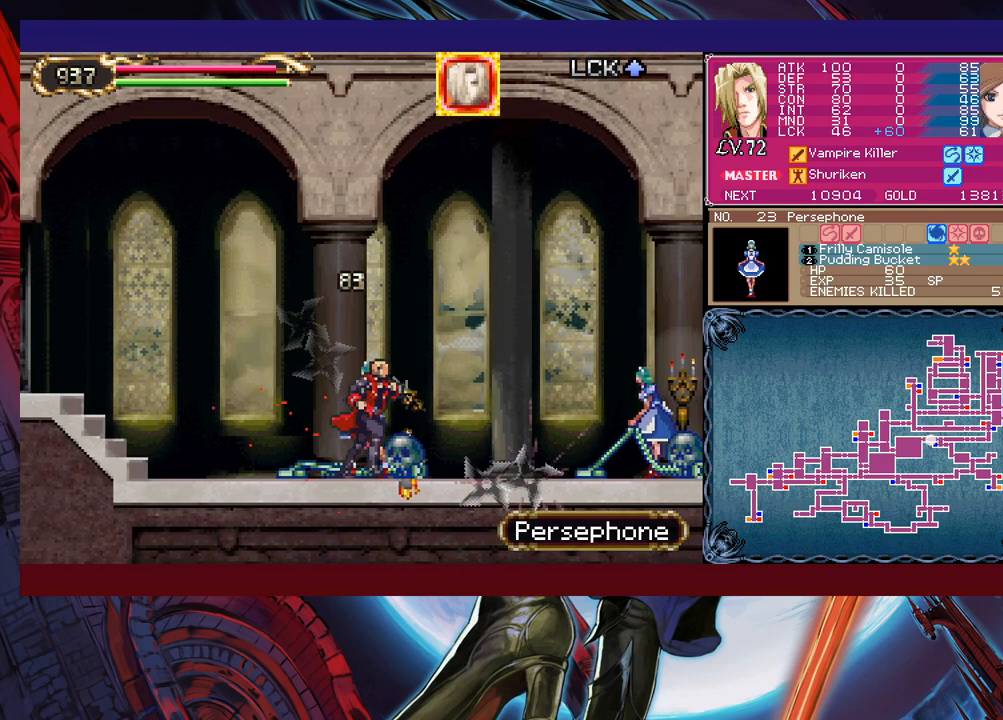
{"buttons": ["X"], "left_stick": "up-right", "events": [[250, "B", "down"], [350, "B", "up"], [400, "X", "down"]]}
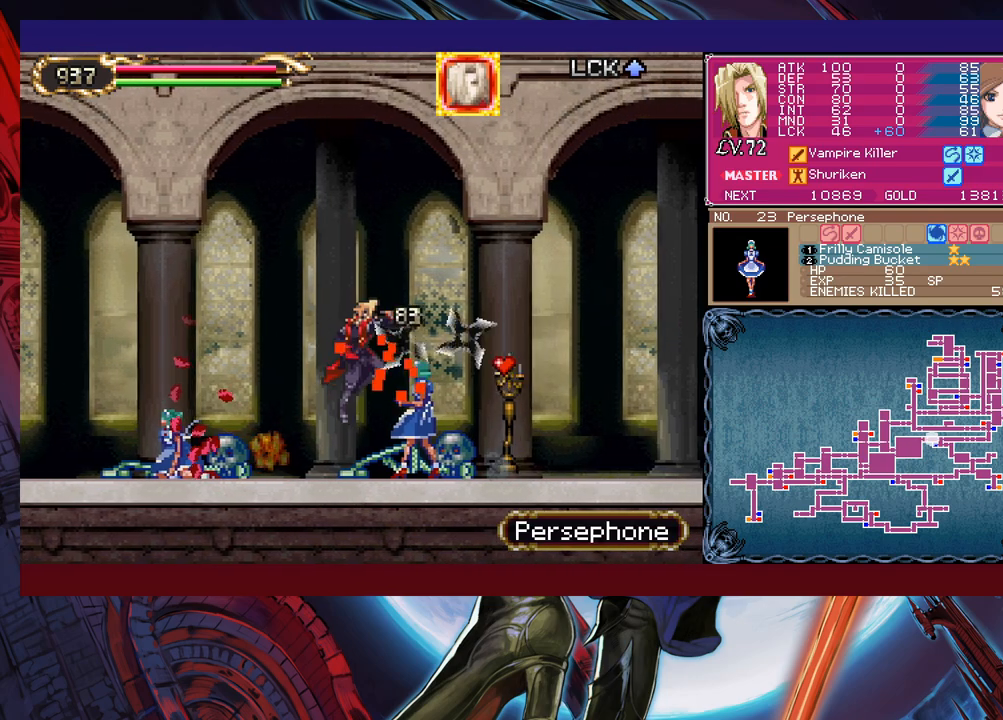
{"buttons": [], "left_stick": "up-right", "events": [[67, "X", "up"]]}
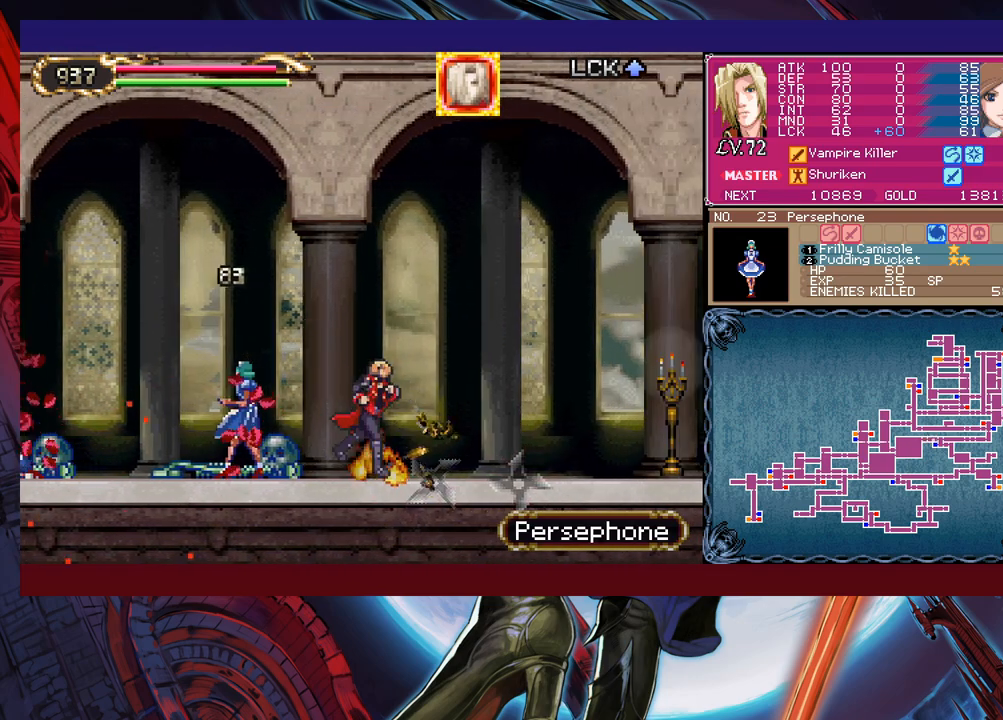
{"buttons": [], "left_stick": "up-right", "events": [[117, "B", "down"], [300, "B", "up"], [317, "X", "down"], [500, "X", "up"]]}
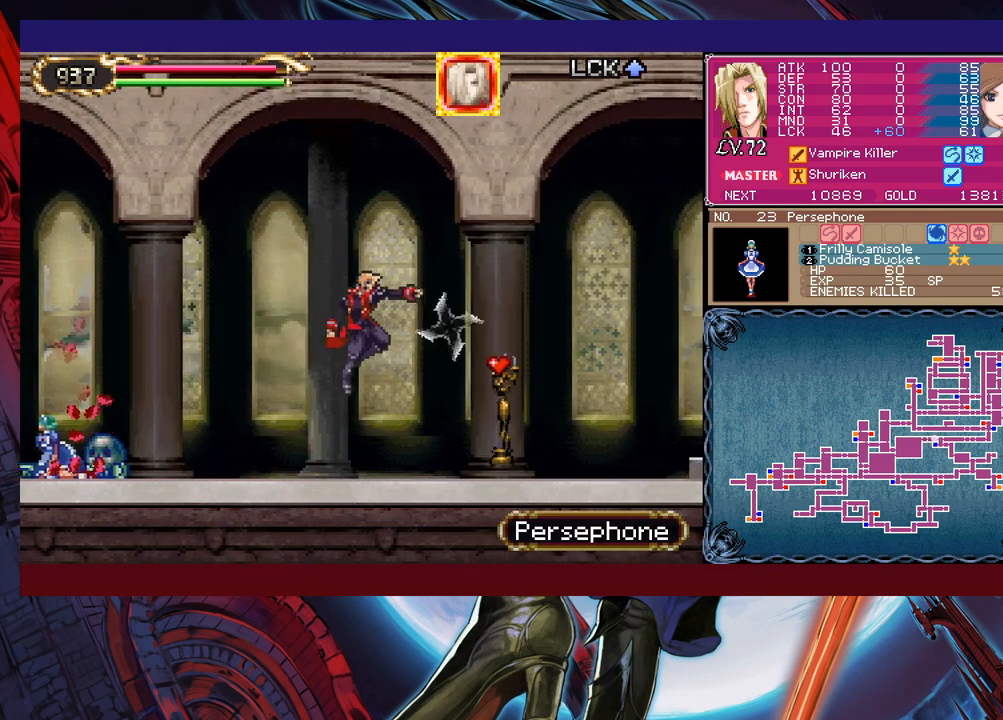
{"buttons": [], "left_stick": "down-right", "events": [[350, "Y", "down"], [350, "left_stick", "left"], [400, "Y", "up"], [417, "left_stick", "center"], [467, "left_stick", "down-right"]]}
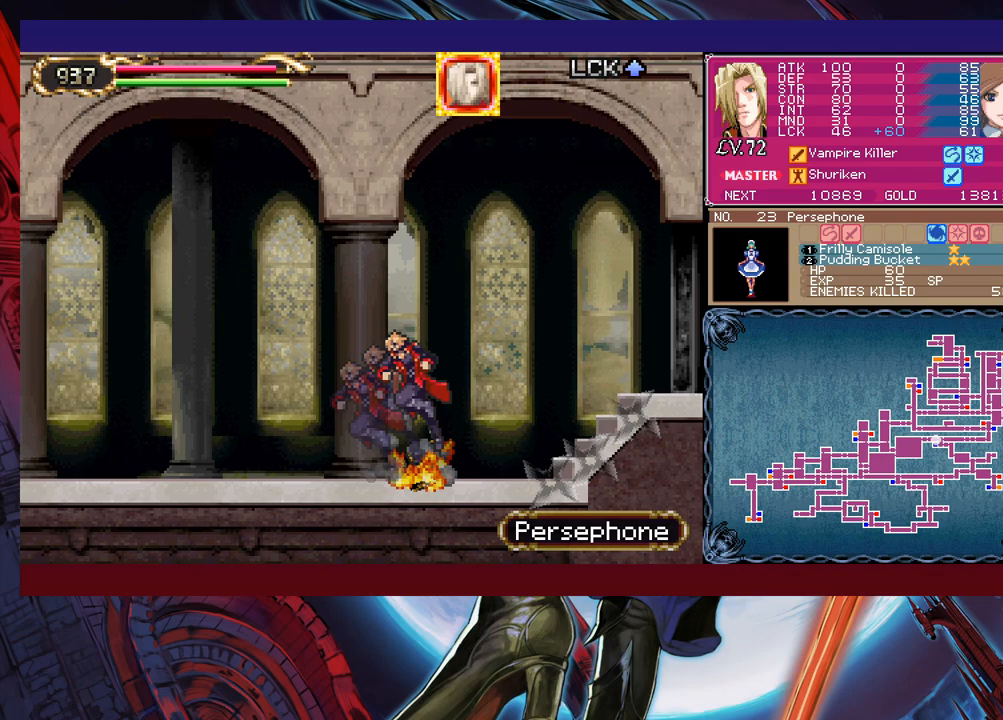
{"buttons": [], "left_stick": "right", "events": [[17, "left_stick", "right"], [200, "left_stick", "left"], [217, "Y", "down"], [267, "B", "down"], [267, "Y", "up"], [300, "left_stick", "right"], [467, "B", "up"]]}
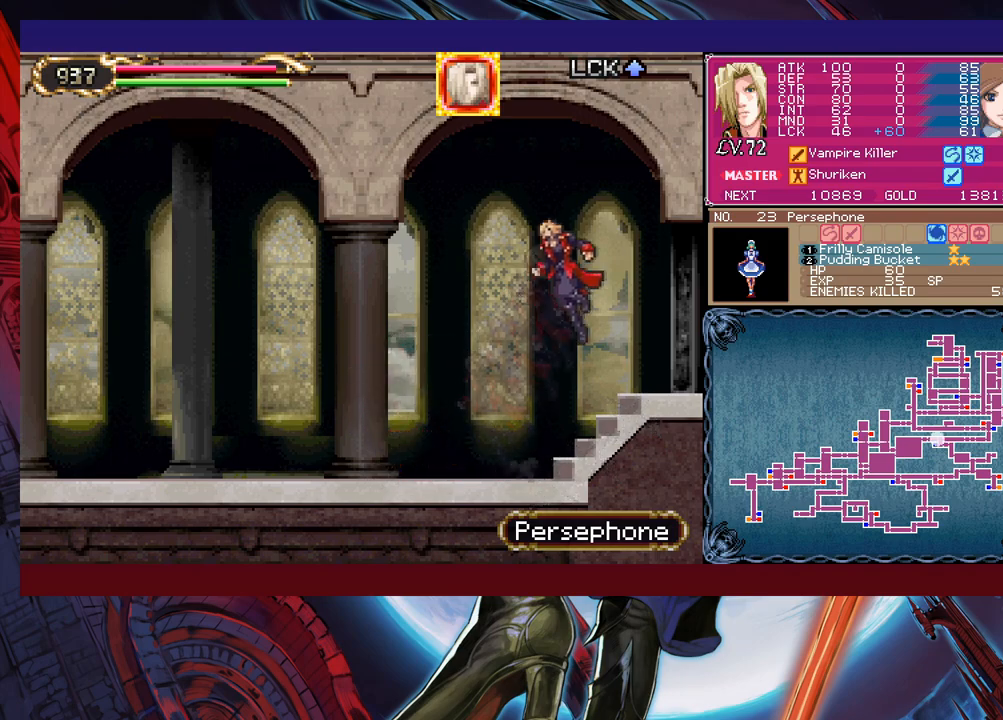
{"buttons": [], "left_stick": "right", "events": [[267, "left_stick", "left"], [300, "Y", "down"], [317, "B", "down"], [317, "Y", "up"], [367, "B", "up"], [367, "left_stick", "right"]]}
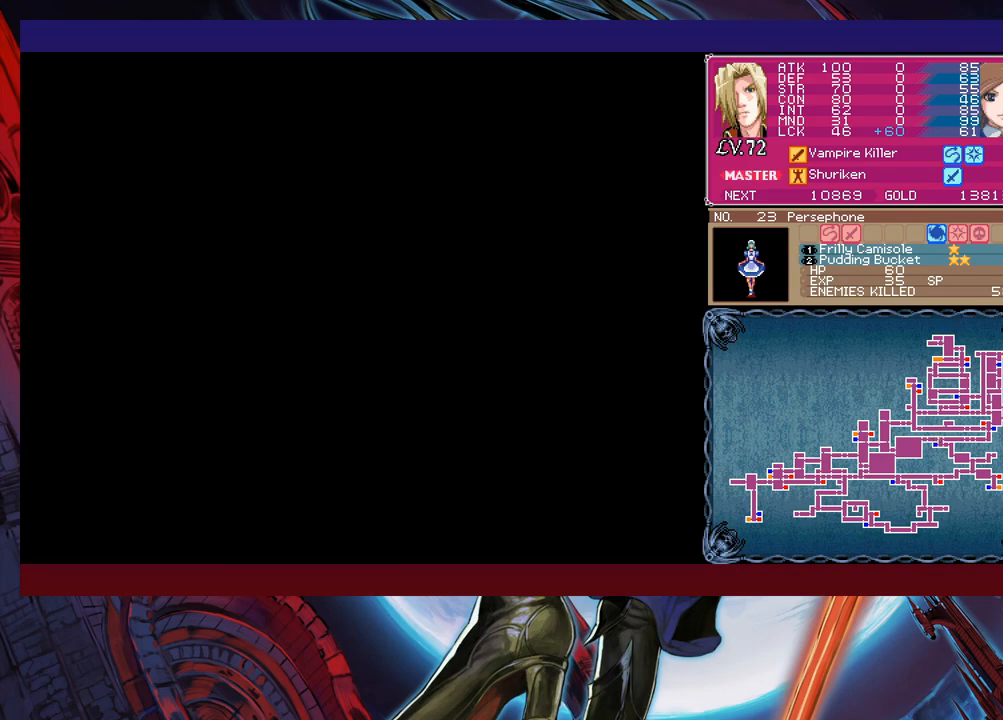
{"buttons": [], "left_stick": "right", "events": [[267, "left_stick", "left"], [300, "Y", "down"], [317, "B", "down"], [317, "Y", "up"], [367, "left_stick", "right"], [450, "B", "up"]]}
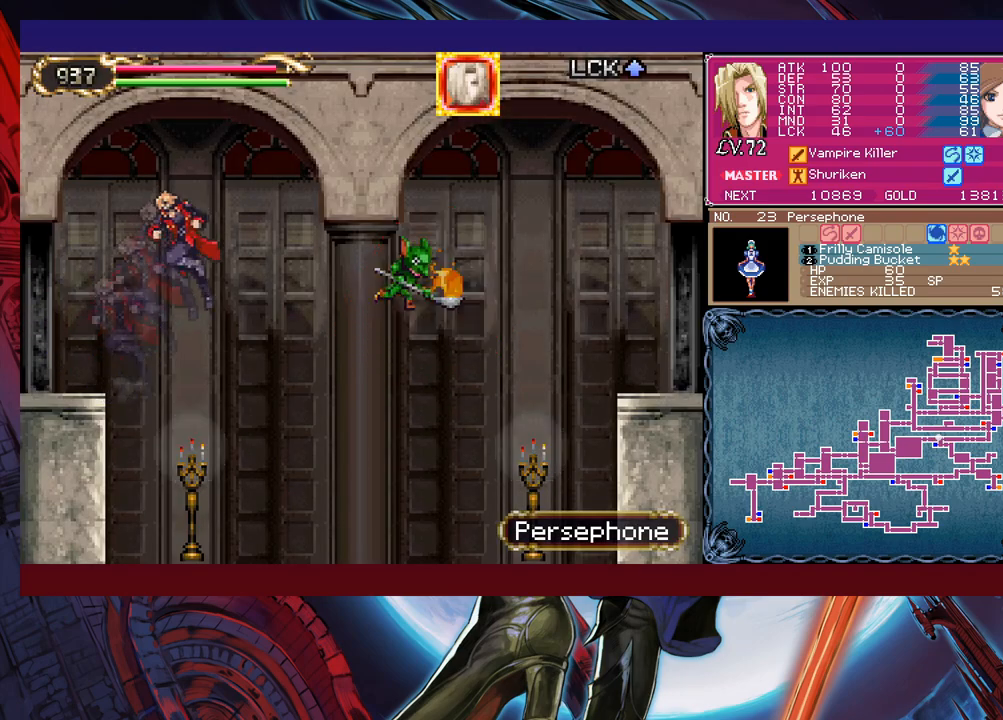
{"buttons": [], "left_stick": "right", "events": [[117, "X", "down"], [417, "X", "up"]]}
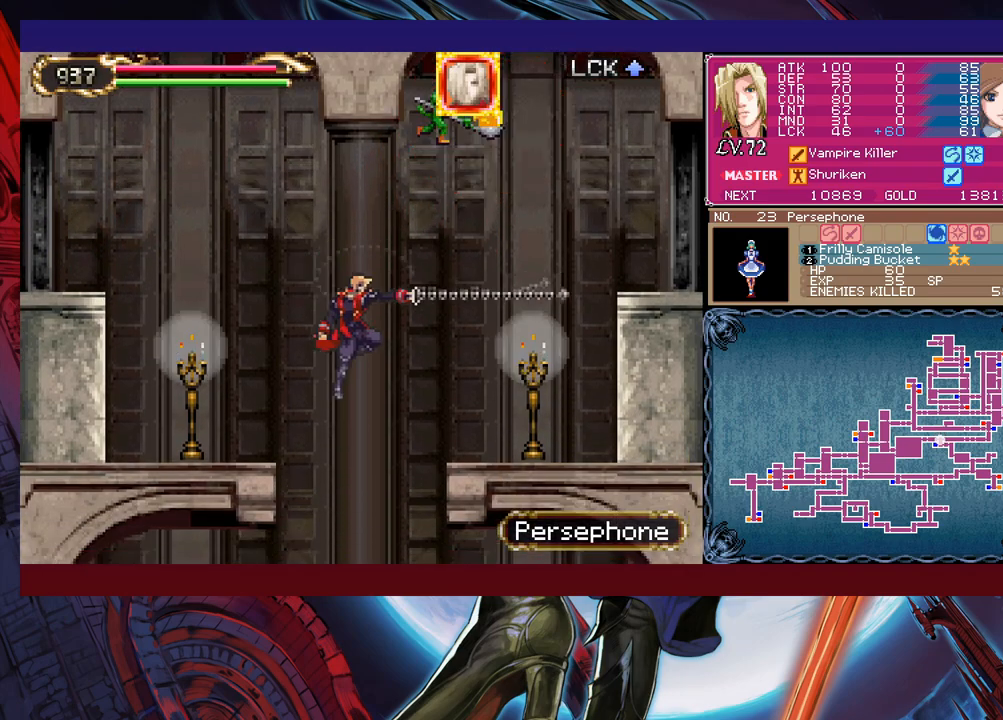
{"buttons": ["B"], "left_stick": "left", "events": [[317, "B", "down"], [367, "left_stick", "left"]]}